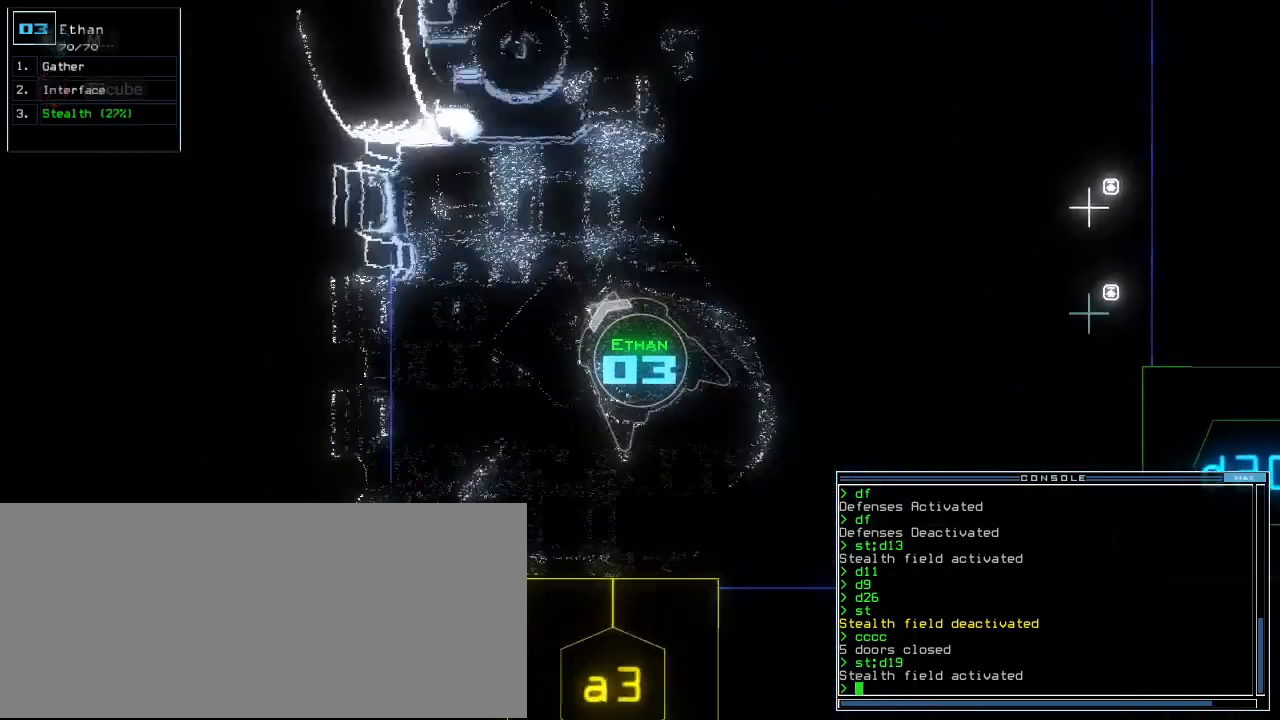
Gameplay with keyboard; each line is a JSON object with the keys held at the frame after it. "events" lists presses ("down") and releases ("up") of ".", "0", "1", "2", "3", "4", "5", "6", "7", "8", "9", "a", "b", "backspace", "c", "caps_lock", "comma", "ctrl_l", "ctrl_r", "d", "down", "e", "equals", "escape", "f", "f8", "g", "h", "i", "j", "k", "l", "left", "m", "minus", "n", "num3", "num9", "o", "p", "q", "quote", "r", "return", "right", "s", "semicolon", "shift_l", "shift_r", "space", "t", "tab", "tilde", "u", "up", "v", "w", "x", "y" and "z" between this image and that frame as [ms after this image, input, new state], when the widget could be followed in between. No other keys are recorded. Mouse input is not recorded. Not read: other_keys.
{"keys": ["up"], "events": [[60, "c", "down"], [80, "right", "up"], [140, "c", "up"], [180, "c", "down"], [300, "c", "up"]]}
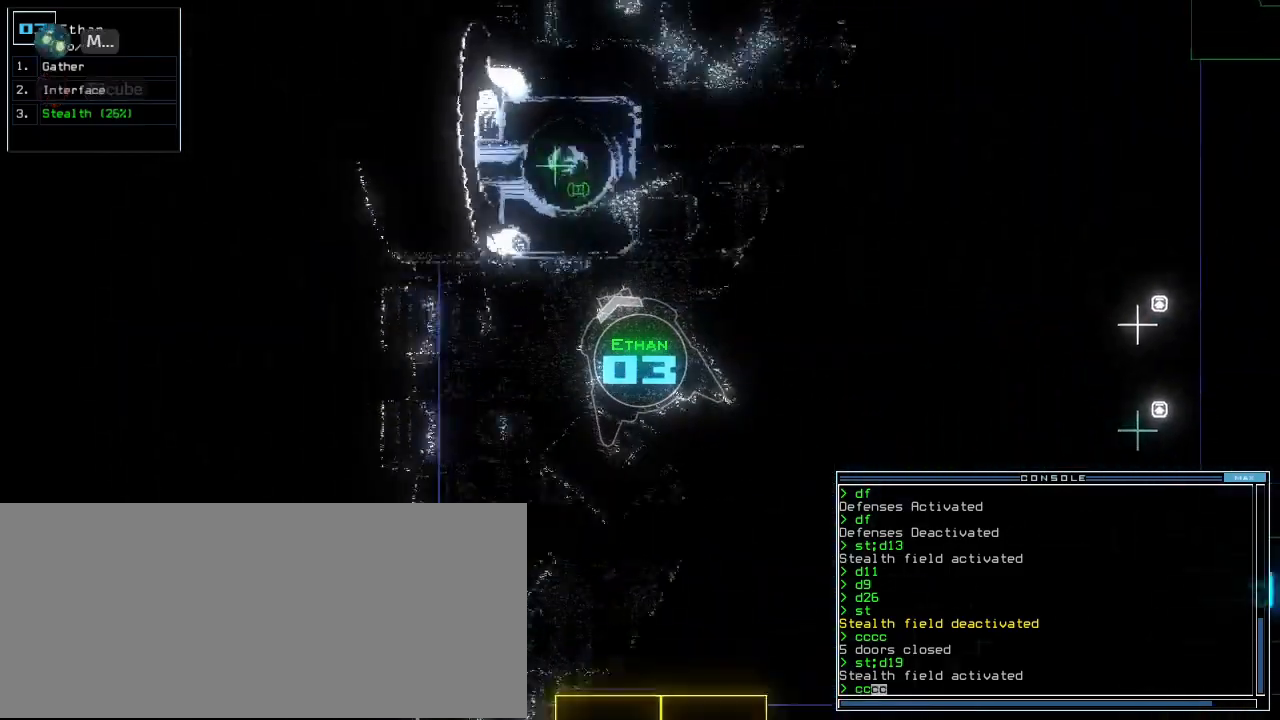
{"keys": ["right", "up"], "events": [[60, "return", "down"], [180, "return", "up"], [360, "right", "down"]]}
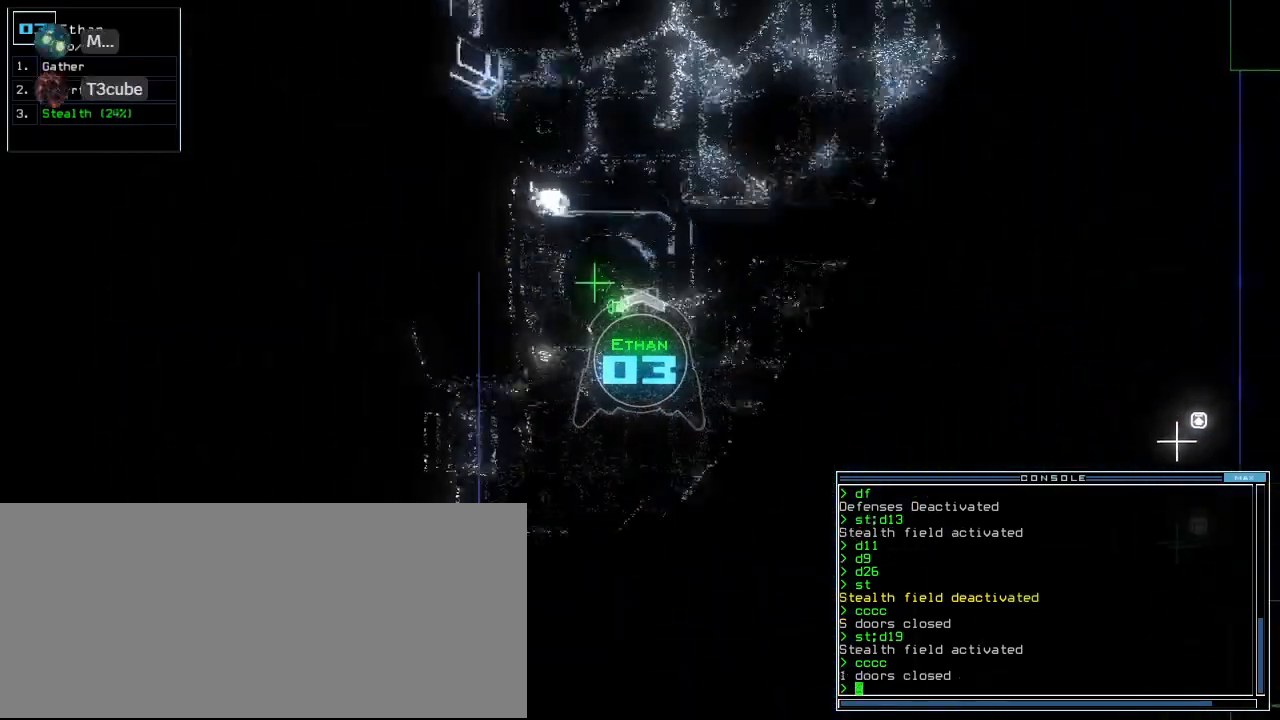
{"keys": ["up"], "events": [[80, "right", "up"]]}
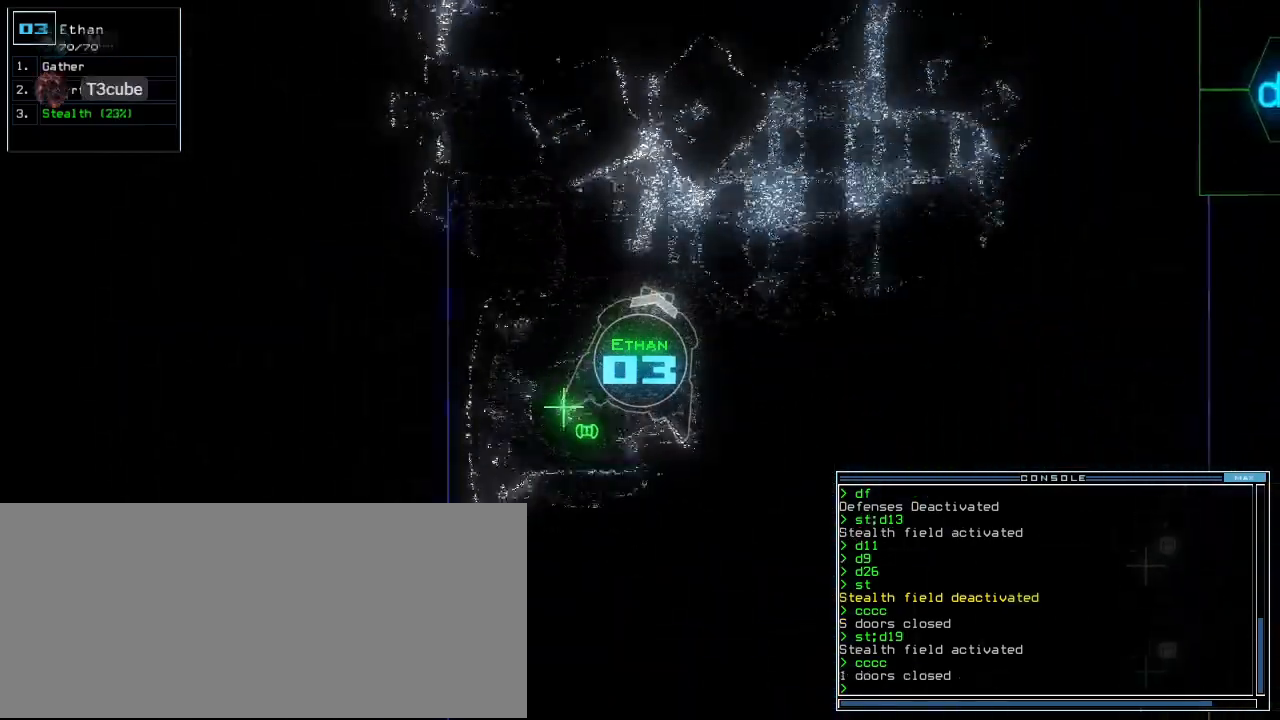
{"keys": ["up"], "events": [[100, "left", "down"], [220, "left", "up"]]}
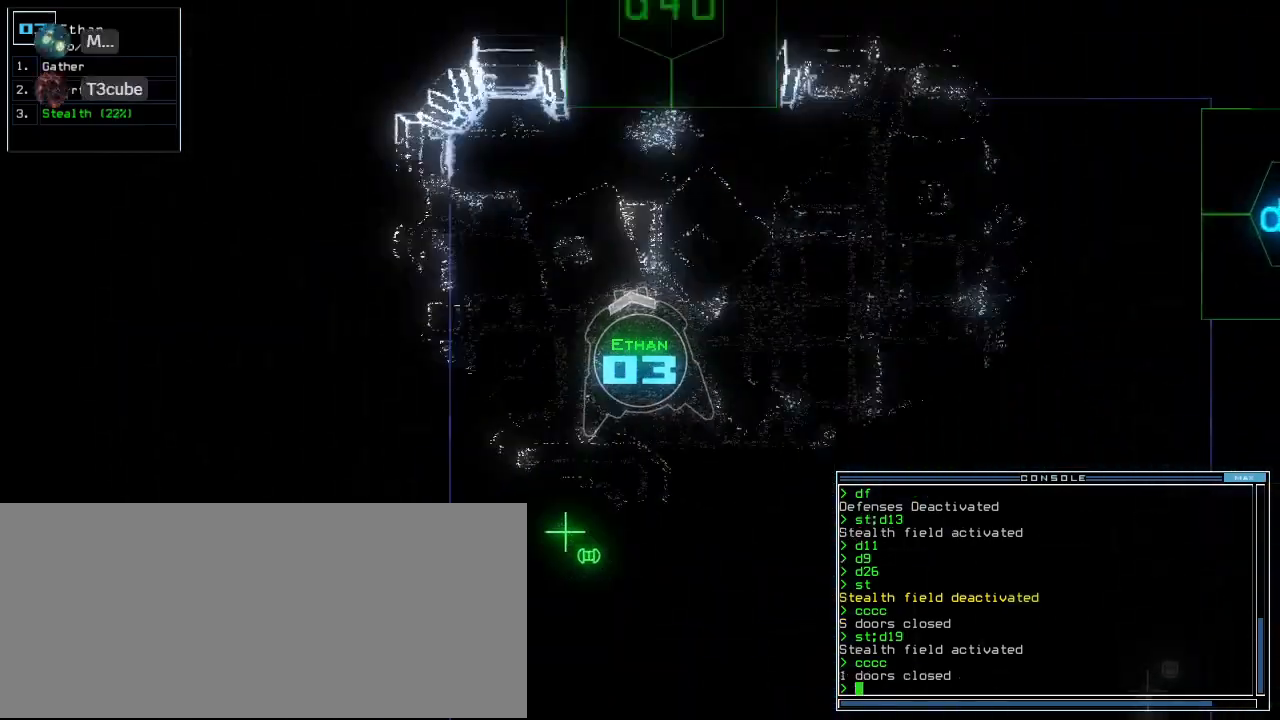
{"keys": ["down", "right"], "events": [[100, "up", "up"], [160, "down", "down"], [440, "right", "down"]]}